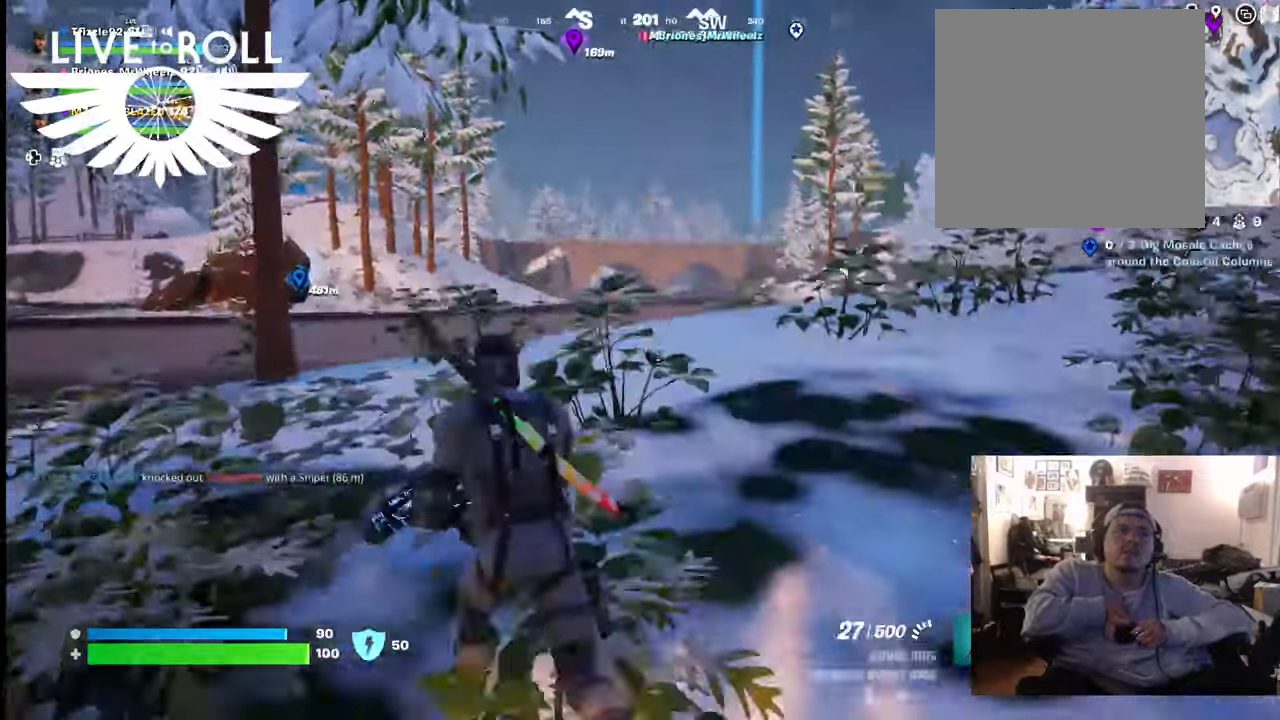
Gameplay with a controller (Xbox layout); each line is a JSON object with the inputs held at the frame after it. "events" lists button and stick changes between this image and that frame as [ms after this image, input, new state], when the widget could be followed in between.
{"buttons": [], "left_stick": "up", "right_stick": "down", "events": []}
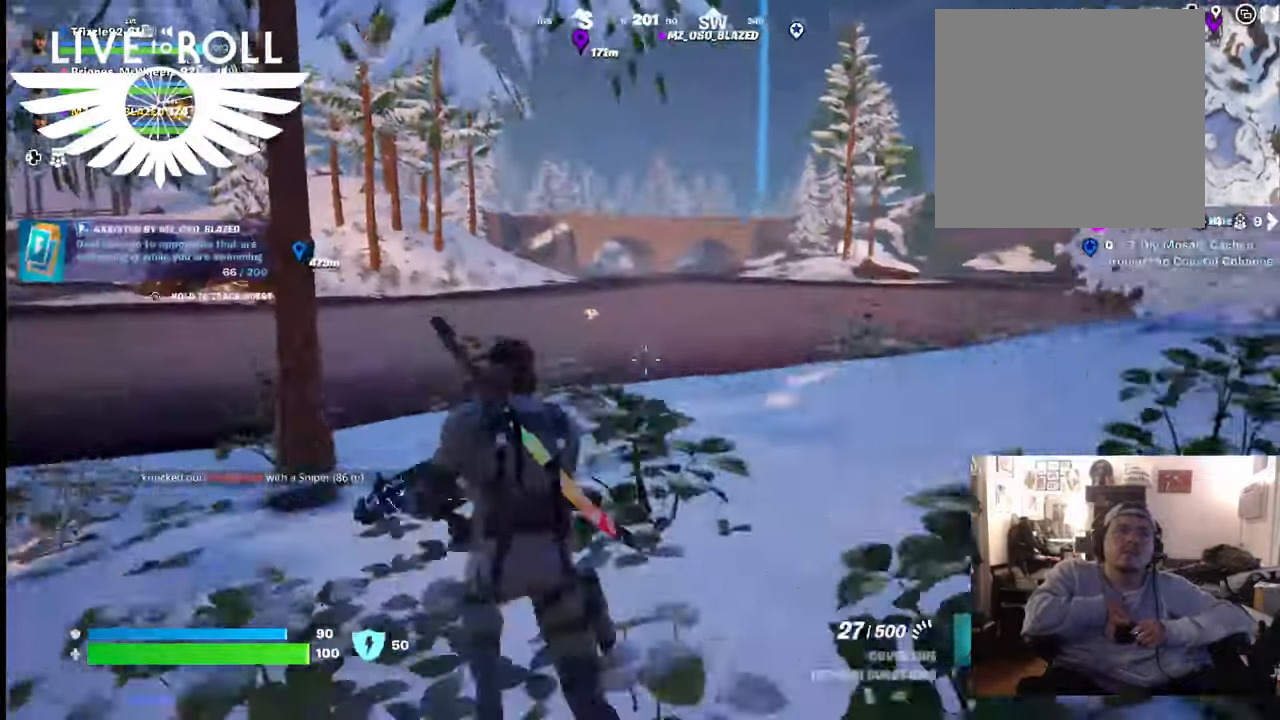
{"buttons": [], "left_stick": "up", "right_stick": "up-left", "events": [[33, "right_stick", "center"], [300, "right_stick", "up-left"]]}
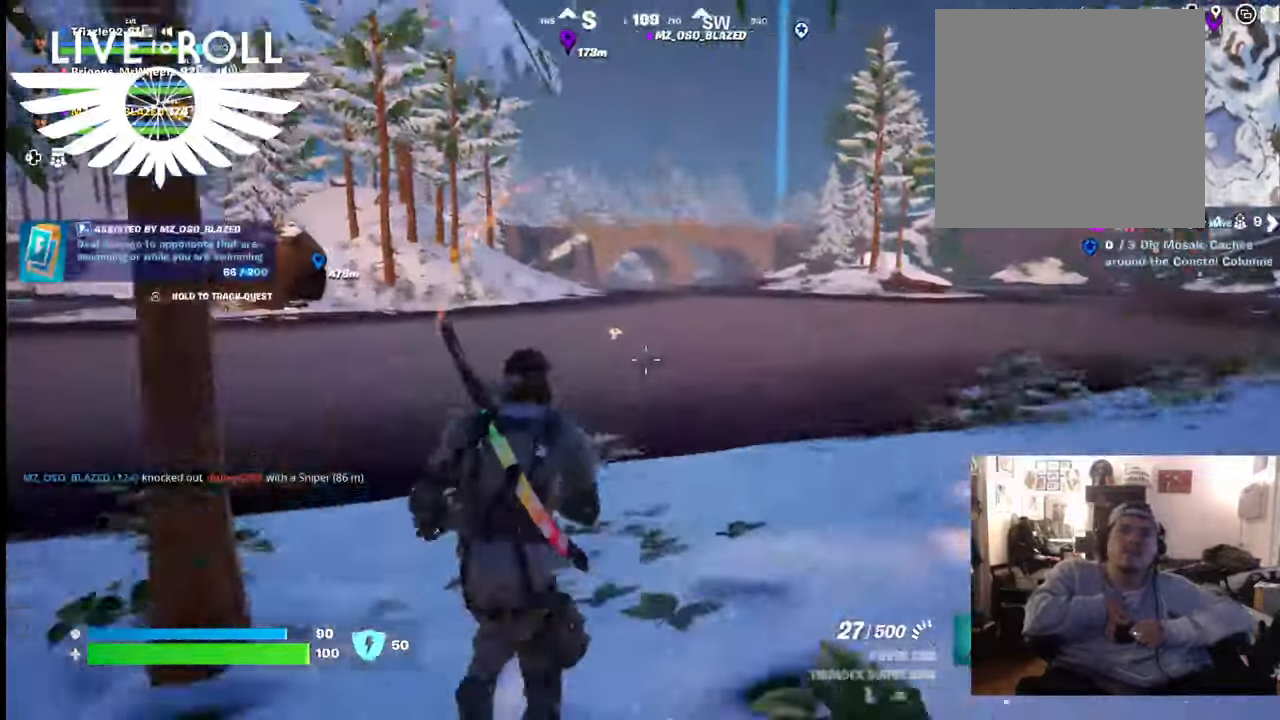
{"buttons": [], "left_stick": "up-left", "right_stick": "up-left", "events": [[433, "left_stick", "up-left"]]}
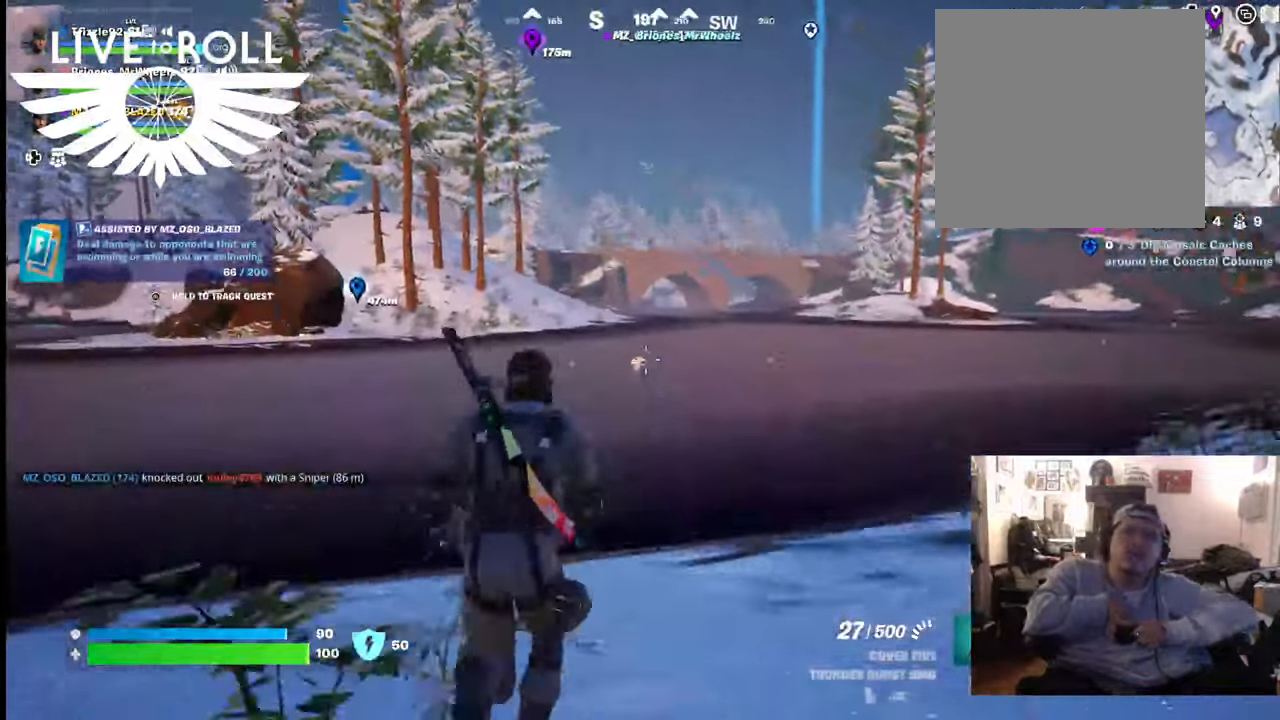
{"buttons": [], "left_stick": "up-right", "right_stick": "center", "events": [[133, "right_stick", "center"], [200, "left_stick", "up"], [500, "left_stick", "up-right"]]}
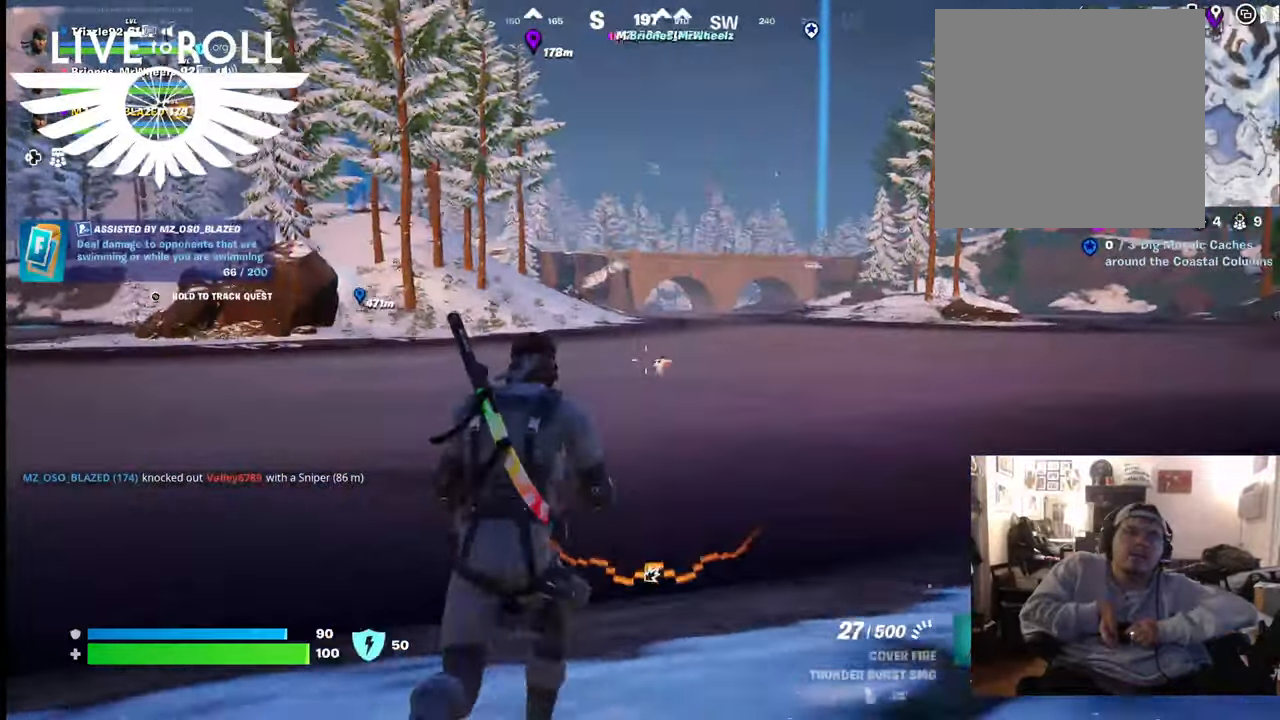
{"buttons": ["R2"], "left_stick": "up", "right_stick": "center", "events": [[333, "R2", "down"], [333, "left_stick", "up"]]}
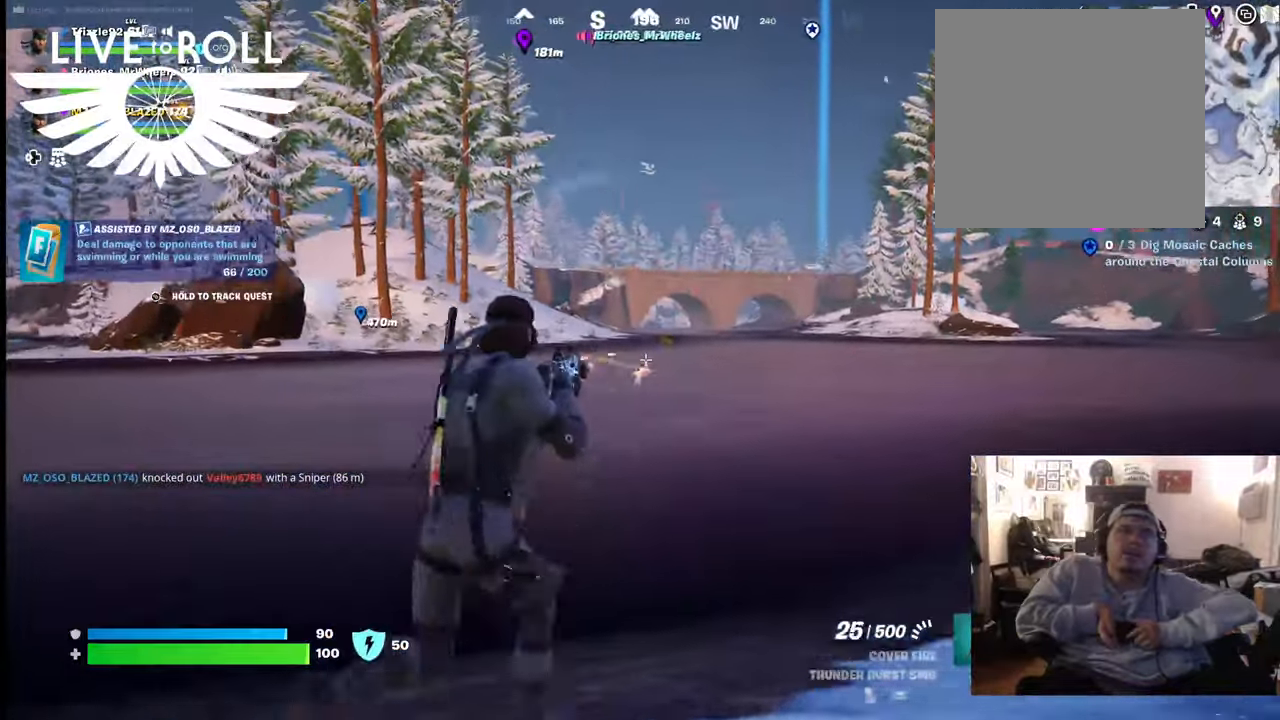
{"buttons": ["R2"], "left_stick": "up", "right_stick": "center", "events": [[33, "R2", "up"], [500, "R2", "down"]]}
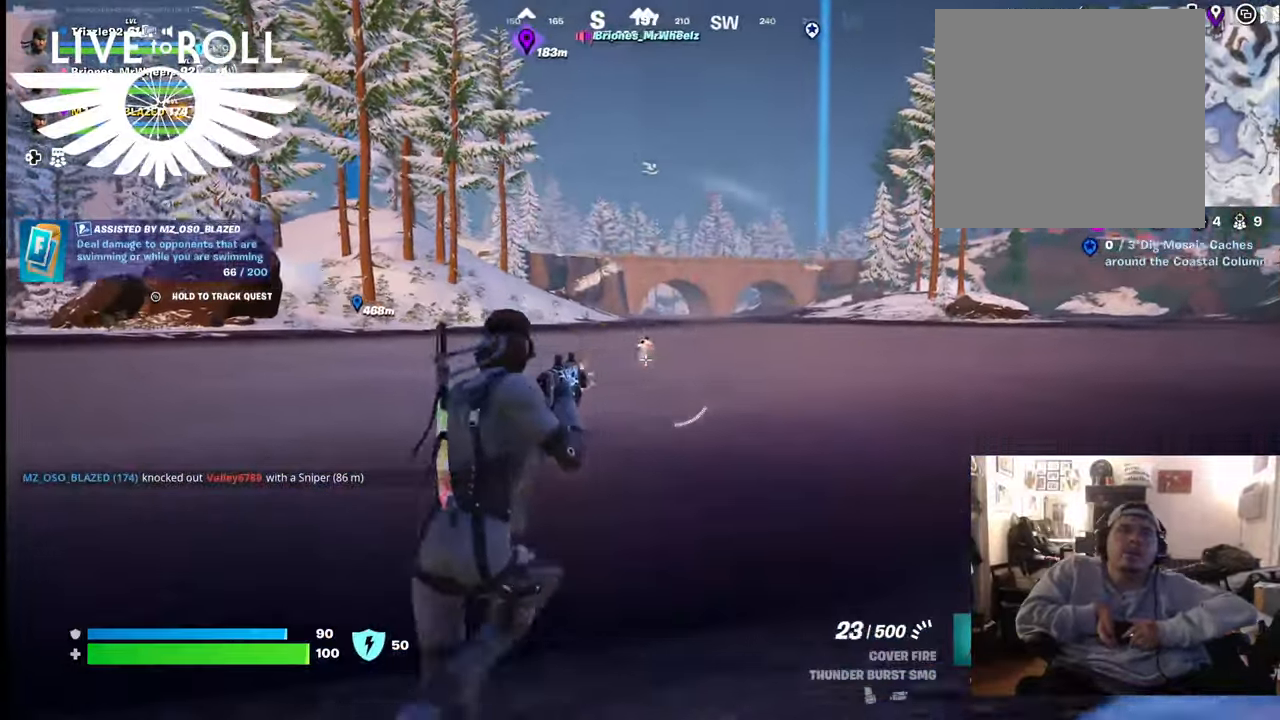
{"buttons": ["R2"], "left_stick": "center", "right_stick": "center", "events": [[133, "R2", "up"], [233, "left_stick", "center"], [367, "R2", "down"]]}
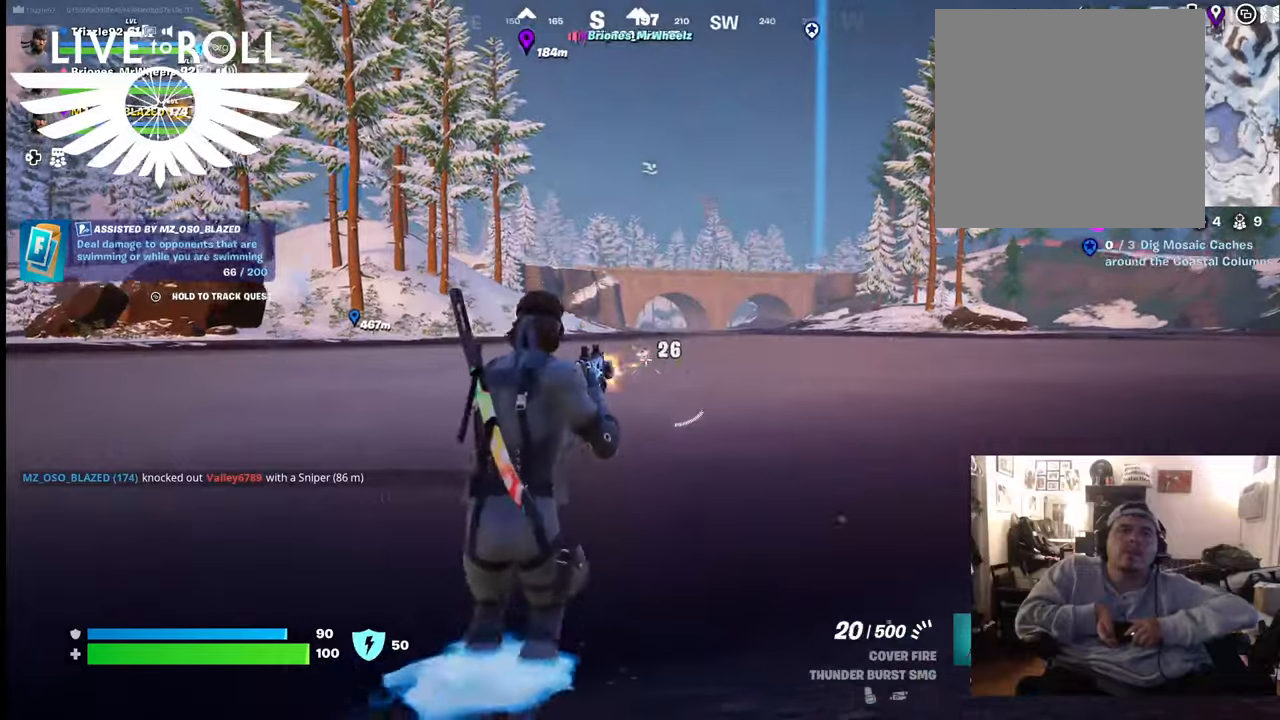
{"buttons": [], "left_stick": "right", "right_stick": "center", "events": [[33, "R2", "up"], [233, "R2", "down"], [400, "R2", "up"], [400, "left_stick", "right"]]}
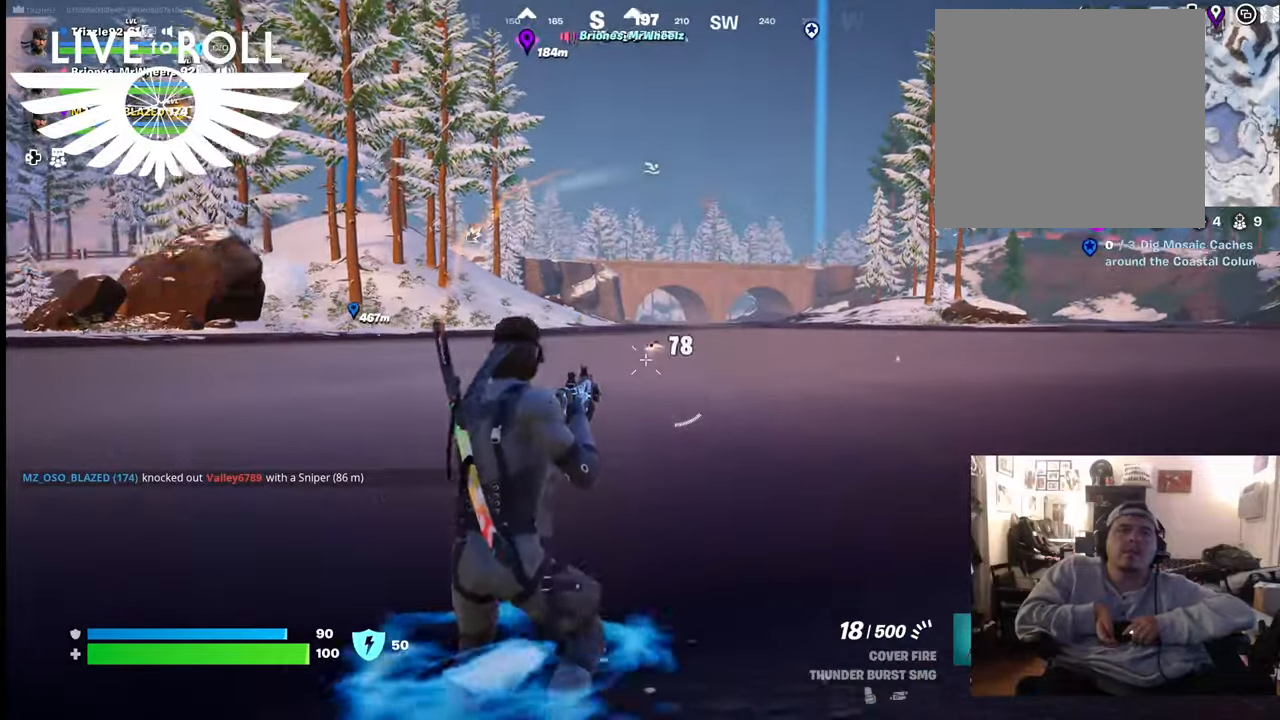
{"buttons": ["R2"], "left_stick": "center", "right_stick": "center", "events": [[200, "R2", "down"], [200, "left_stick", "center"]]}
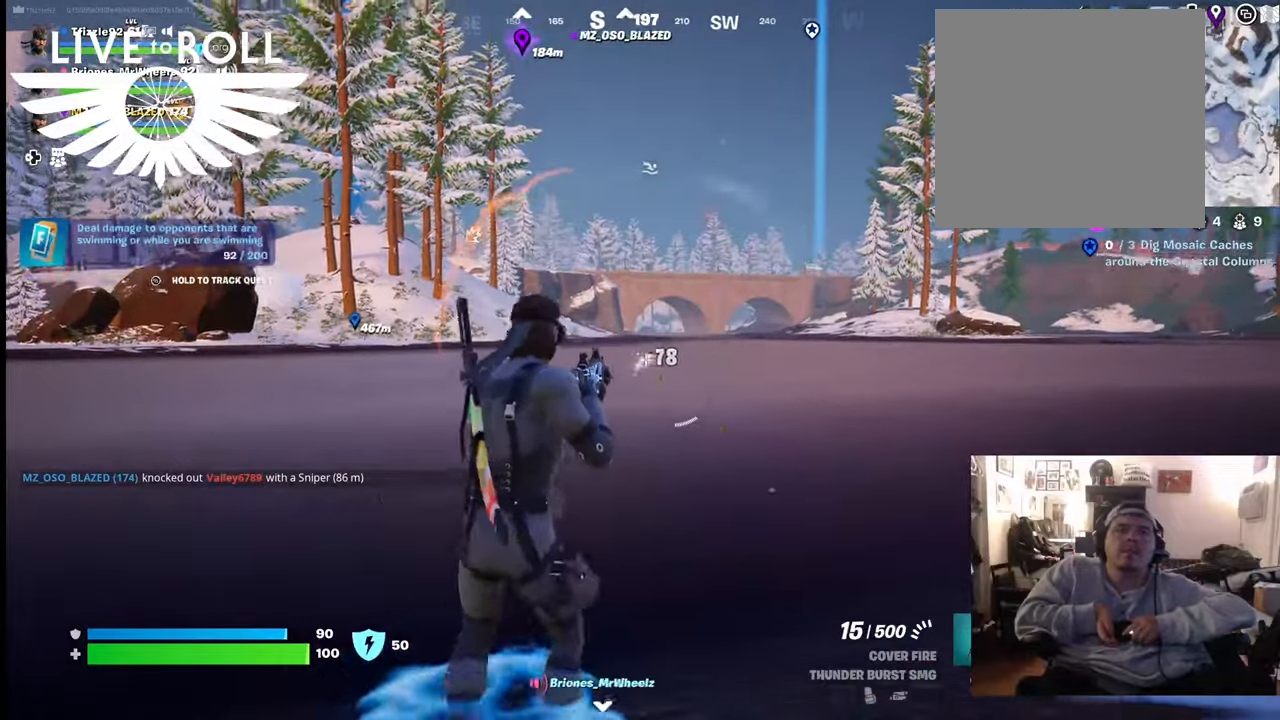
{"buttons": ["R2"], "left_stick": "right", "right_stick": "center", "events": [[67, "R2", "up"], [300, "R2", "down"], [400, "left_stick", "right"]]}
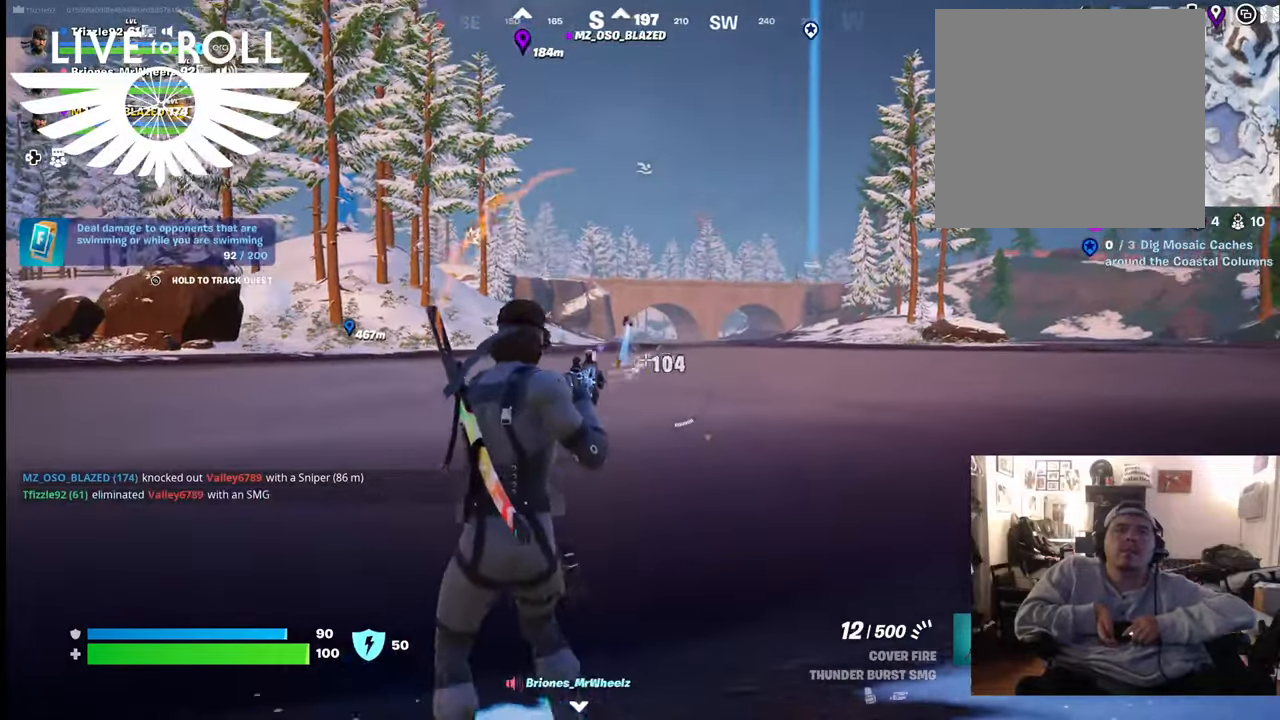
{"buttons": [], "left_stick": "up-right", "right_stick": "center", "events": [[33, "R2", "up"], [433, "left_stick", "up-right"]]}
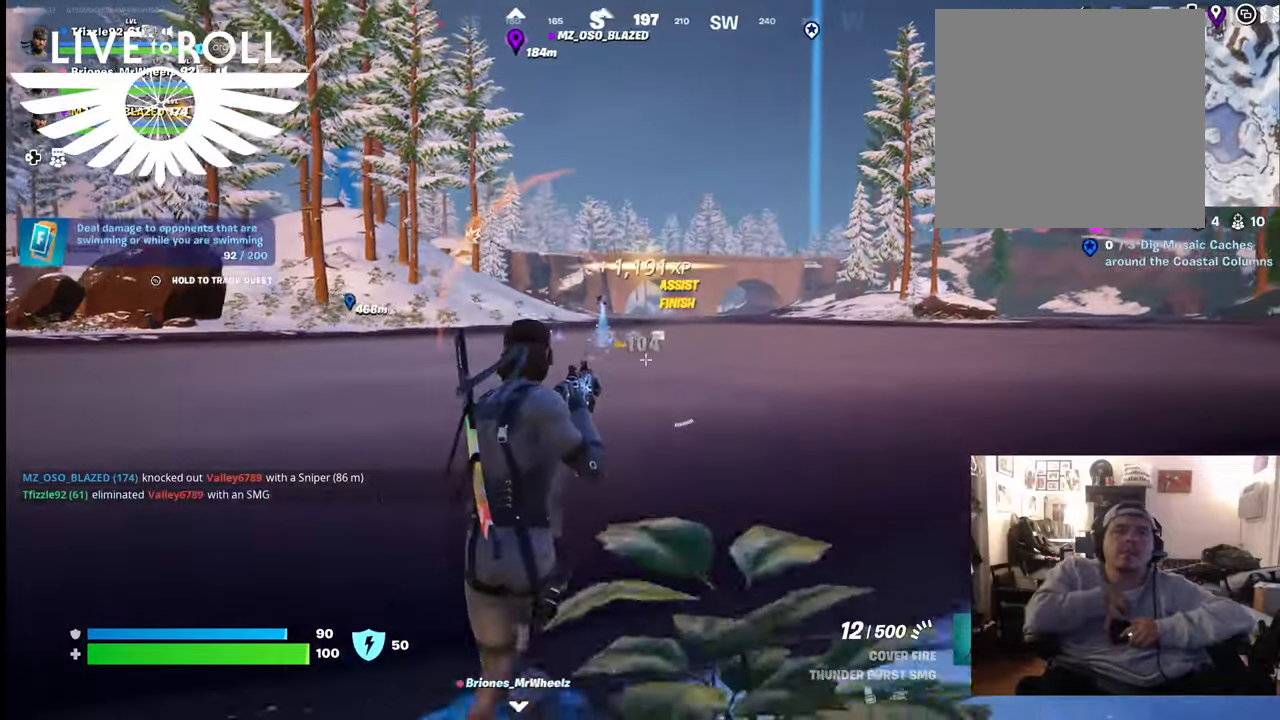
{"buttons": [], "left_stick": "up-right", "right_stick": "center", "events": []}
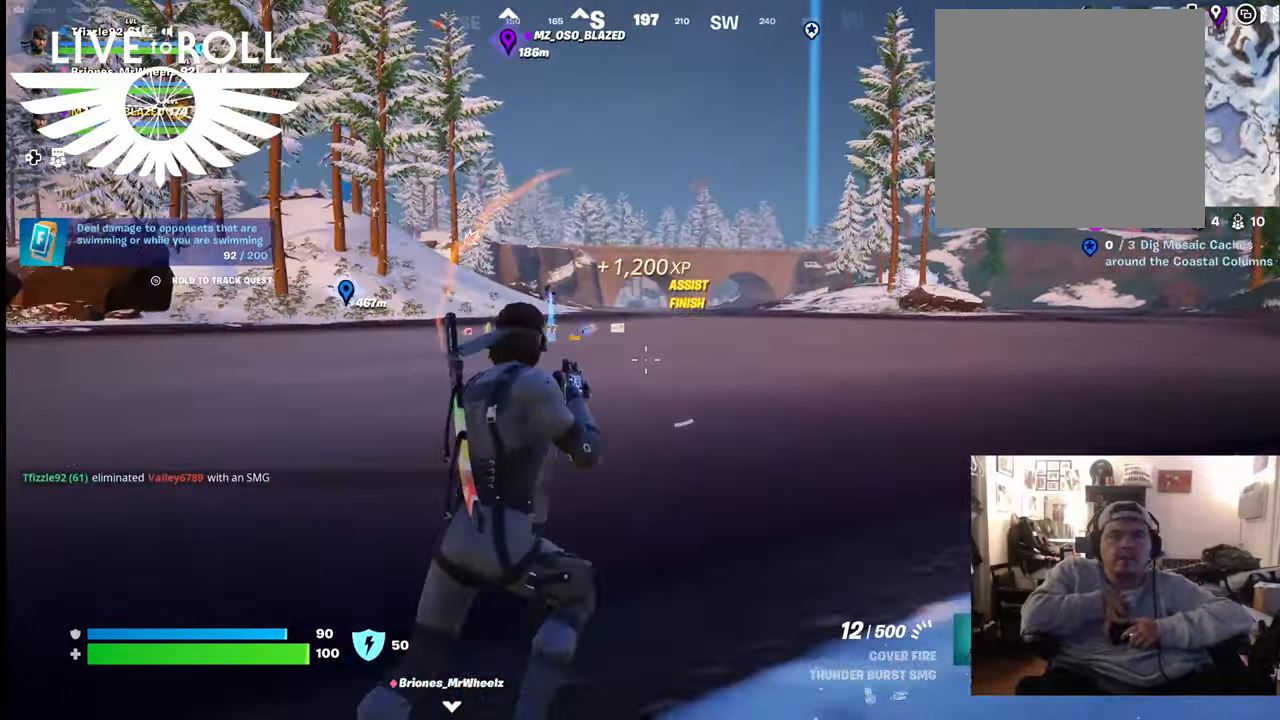
{"buttons": ["X"], "left_stick": "up-right", "right_stick": "center", "events": [[467, "X", "down"]]}
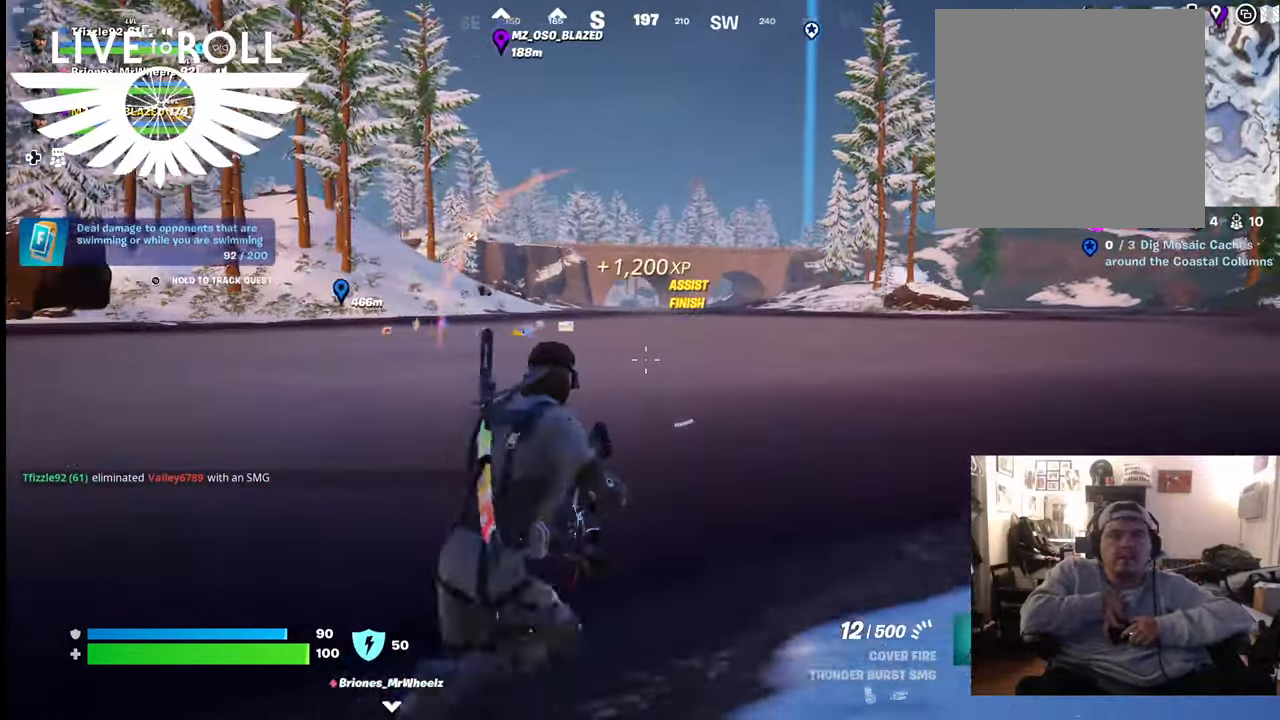
{"buttons": [], "left_stick": "up-right", "right_stick": "center", "events": [[33, "X", "up"]]}
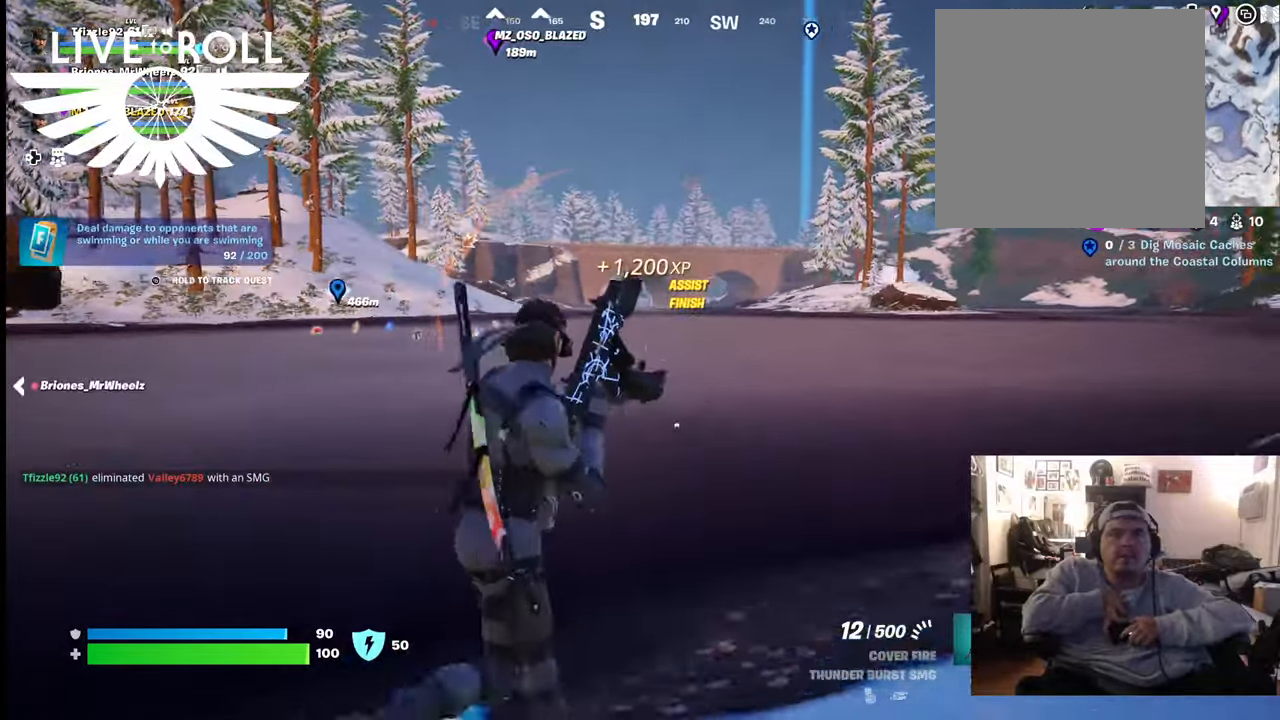
{"buttons": [], "left_stick": "right", "right_stick": "center", "events": [[67, "left_stick", "right"]]}
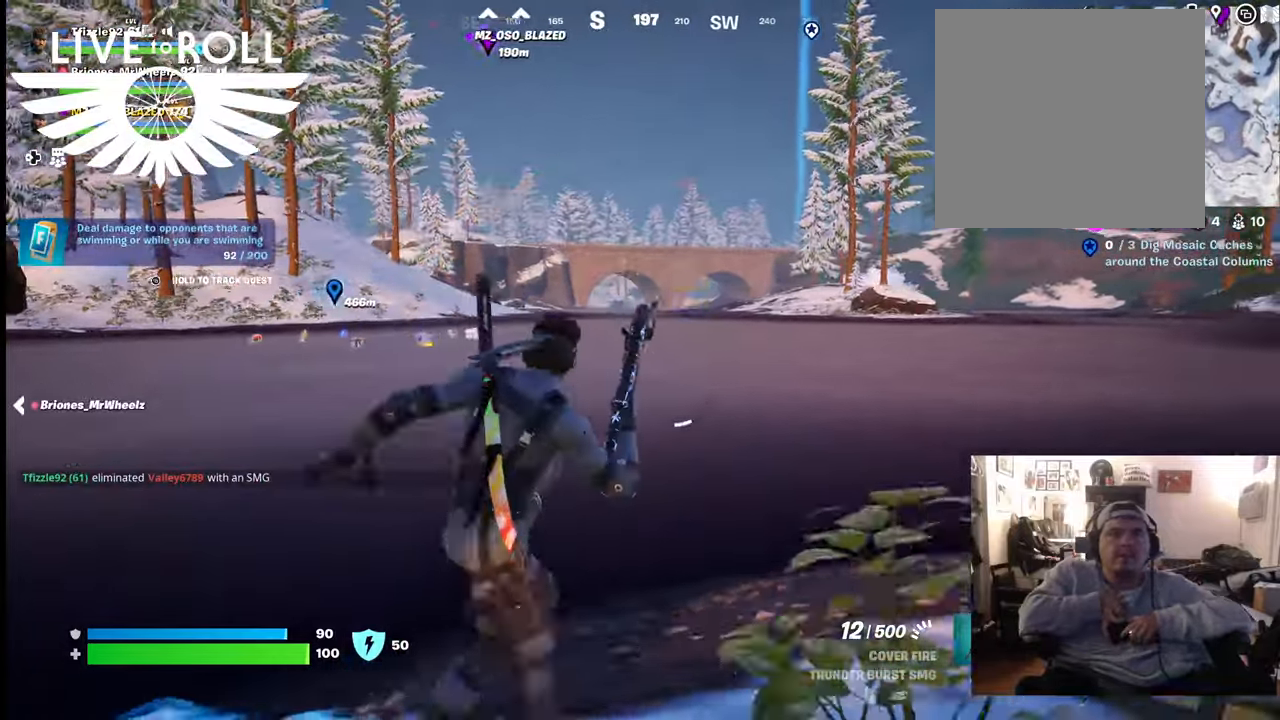
{"buttons": [], "left_stick": "center", "right_stick": "right", "events": [[100, "left_stick", "down-right"], [200, "right_stick", "right"], [233, "left_stick", "center"]]}
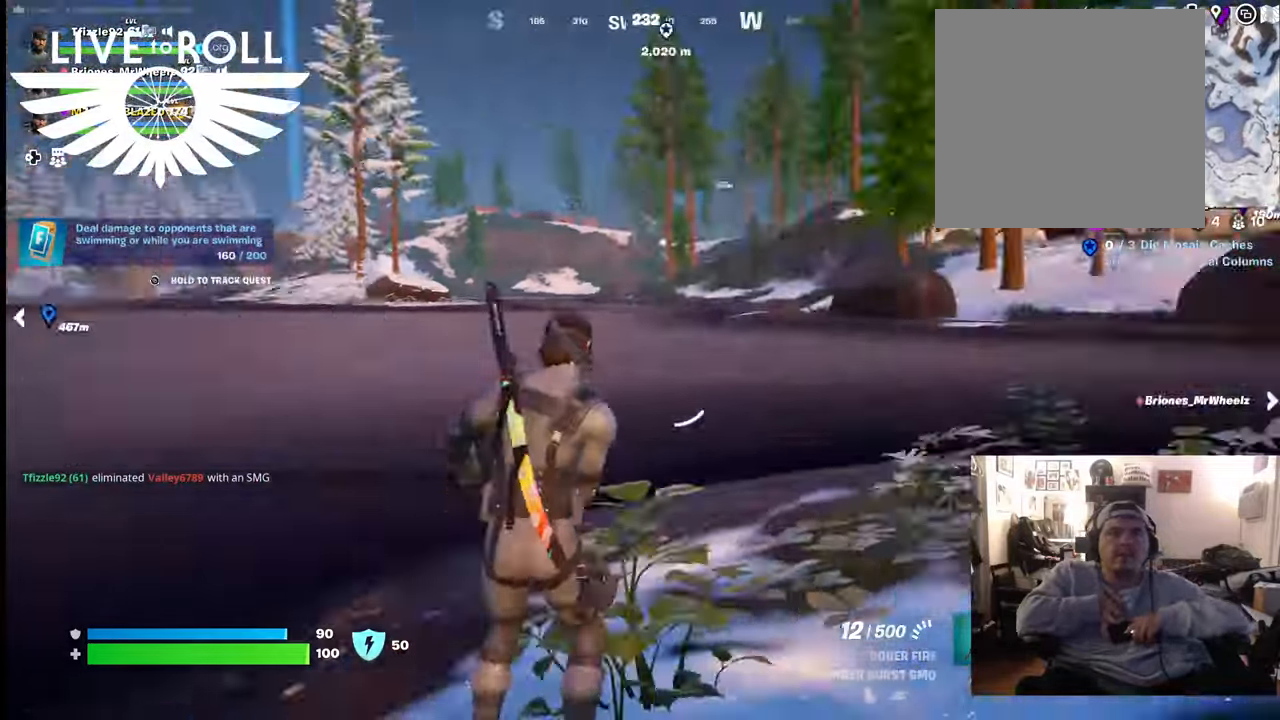
{"buttons": [], "left_stick": "up", "right_stick": "center", "events": [[67, "left_stick", "up"], [500, "right_stick", "center"]]}
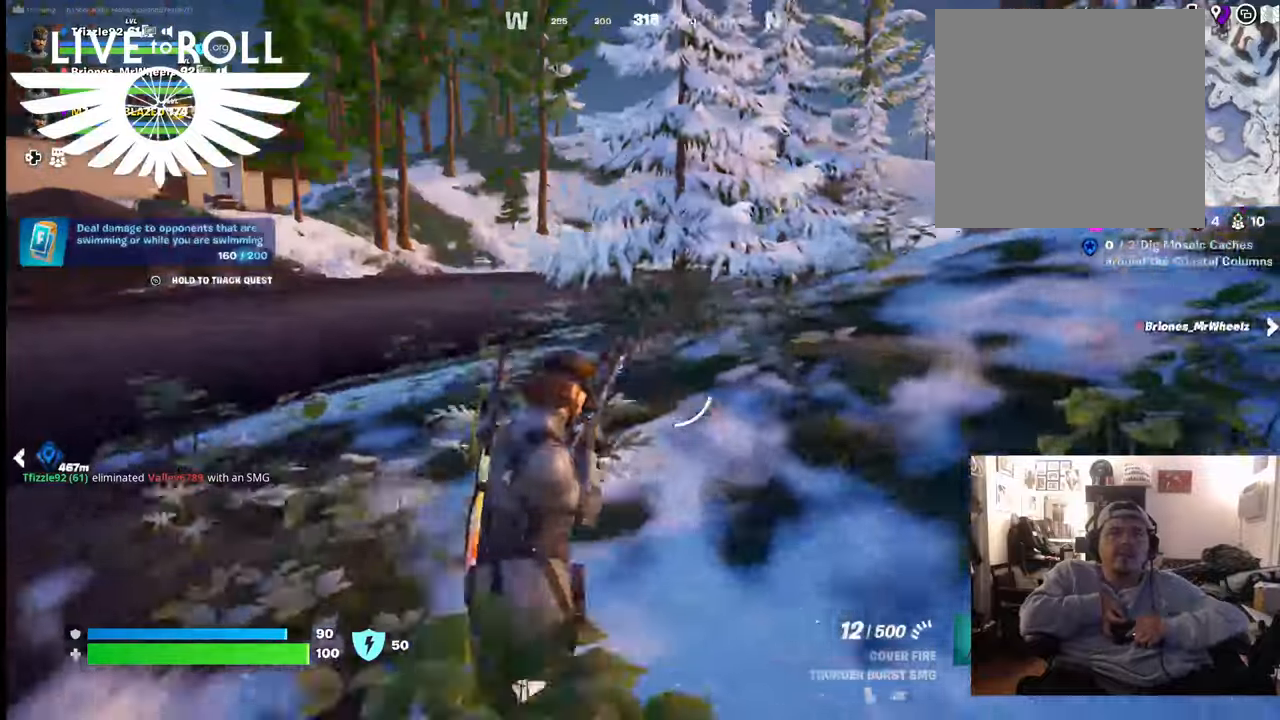
{"buttons": [], "left_stick": "up", "right_stick": "center", "events": []}
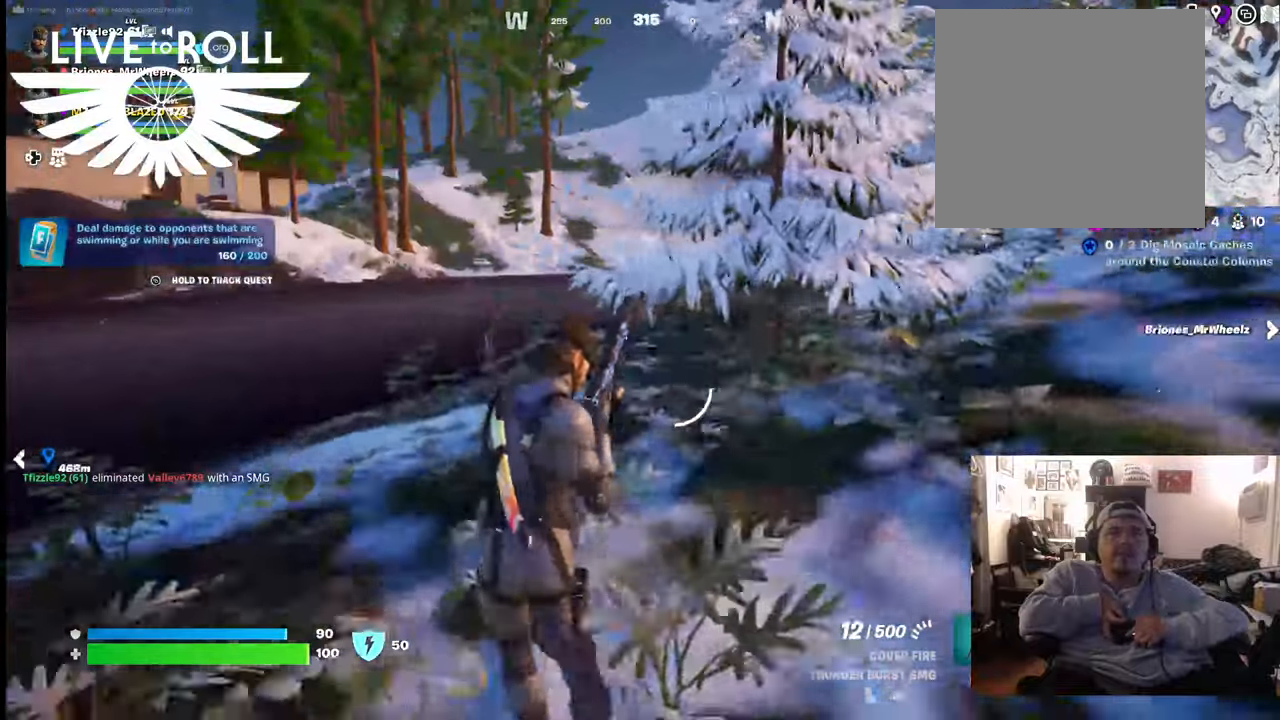
{"buttons": [], "left_stick": "up", "right_stick": "right", "events": [[433, "right_stick", "right"]]}
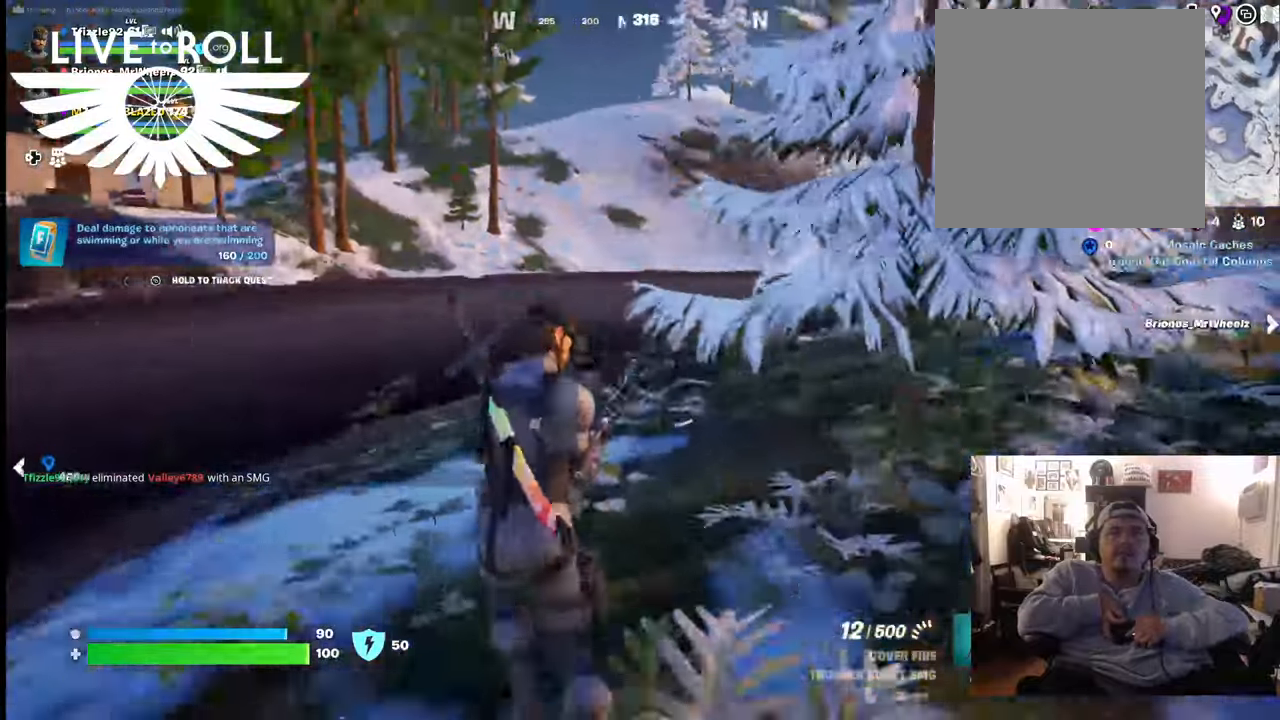
{"buttons": [], "left_stick": "up", "right_stick": "right", "events": []}
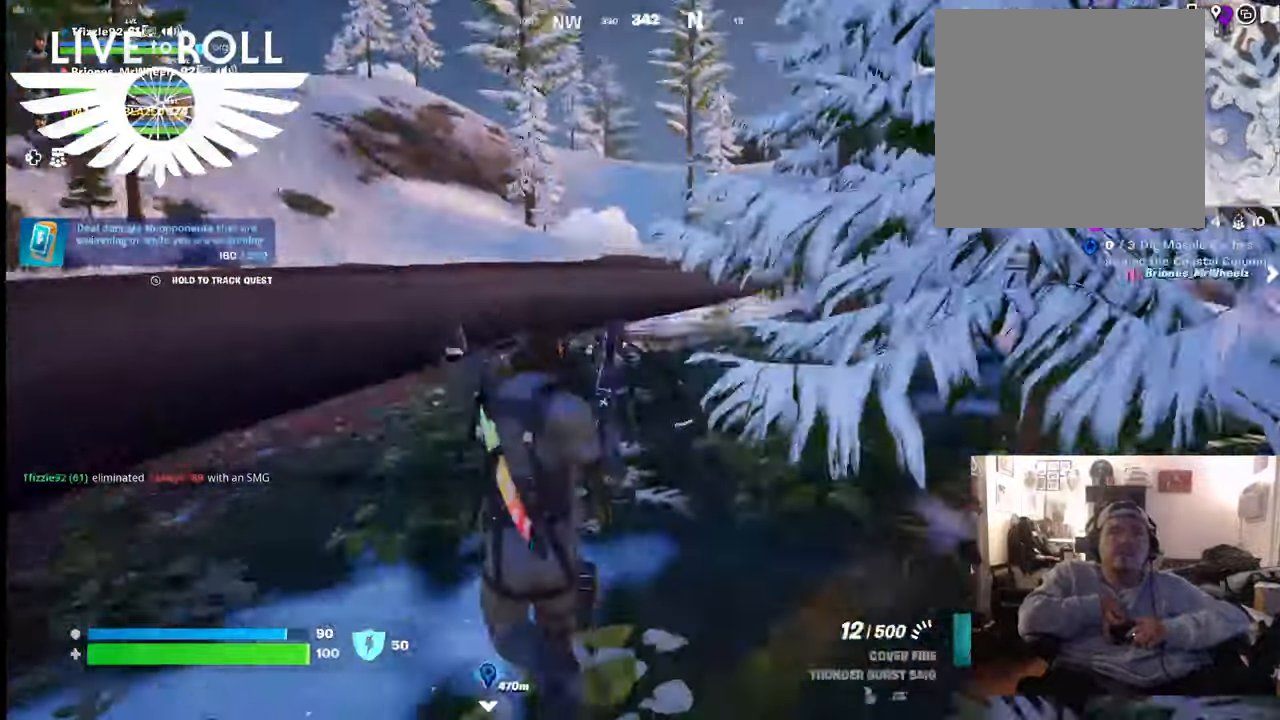
{"buttons": [], "left_stick": "up", "right_stick": "right", "events": []}
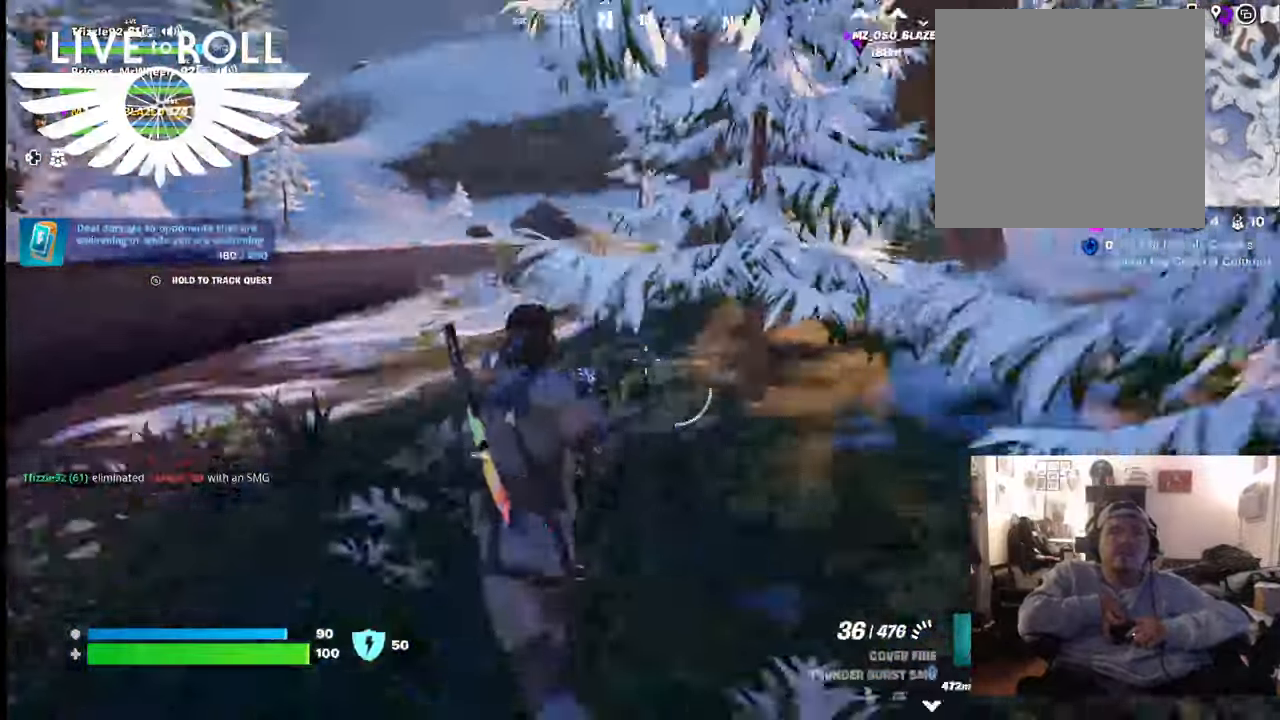
{"buttons": [], "left_stick": "up", "right_stick": "right", "events": []}
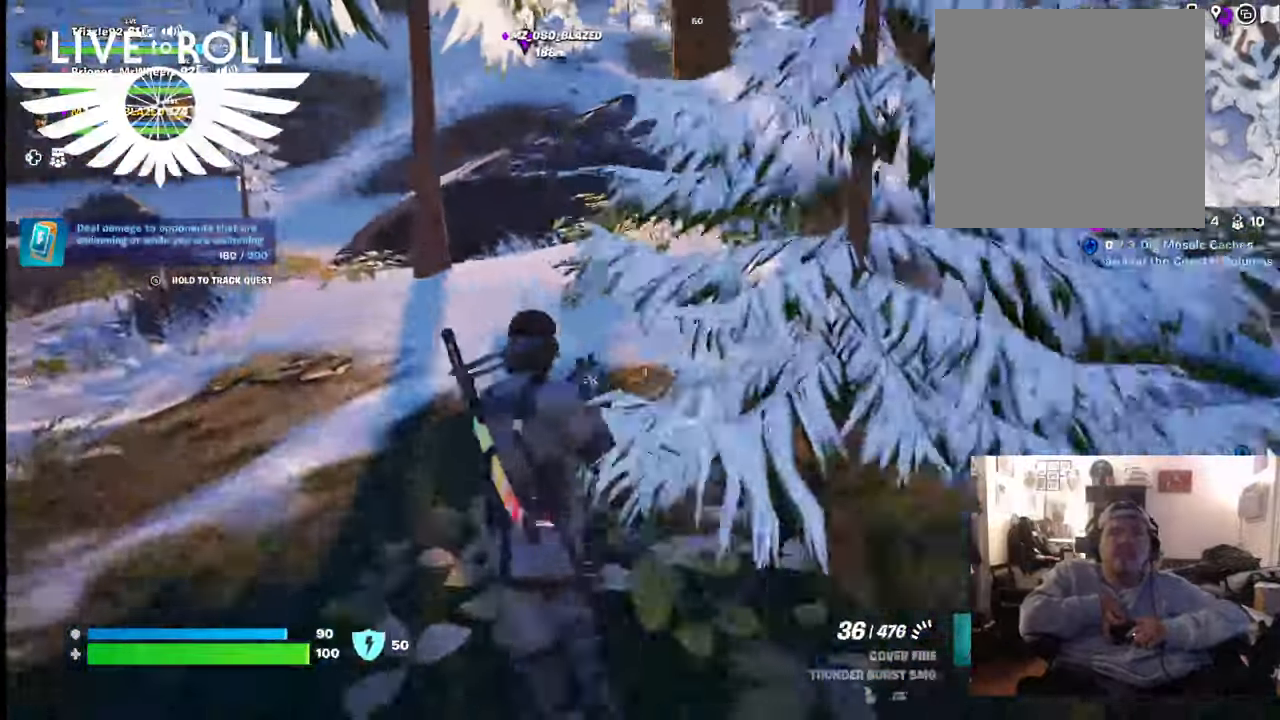
{"buttons": [], "left_stick": "up", "right_stick": "right", "events": []}
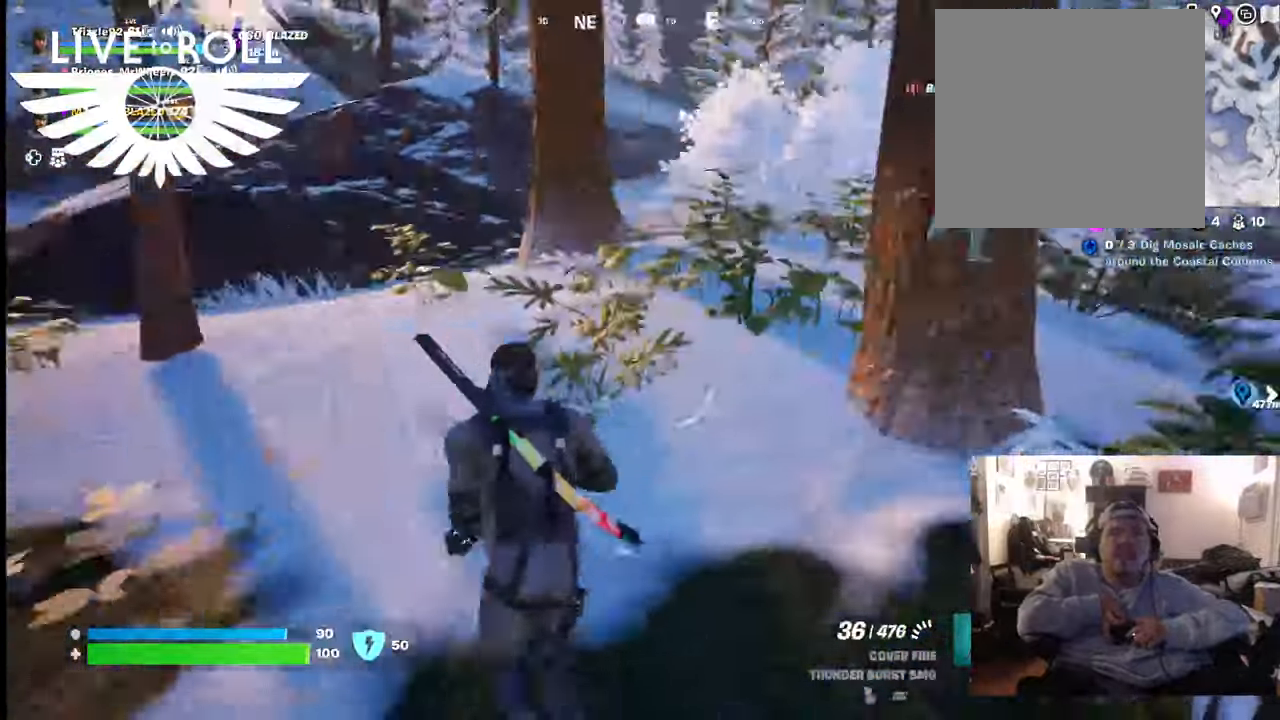
{"buttons": [], "left_stick": "up", "right_stick": "right", "events": []}
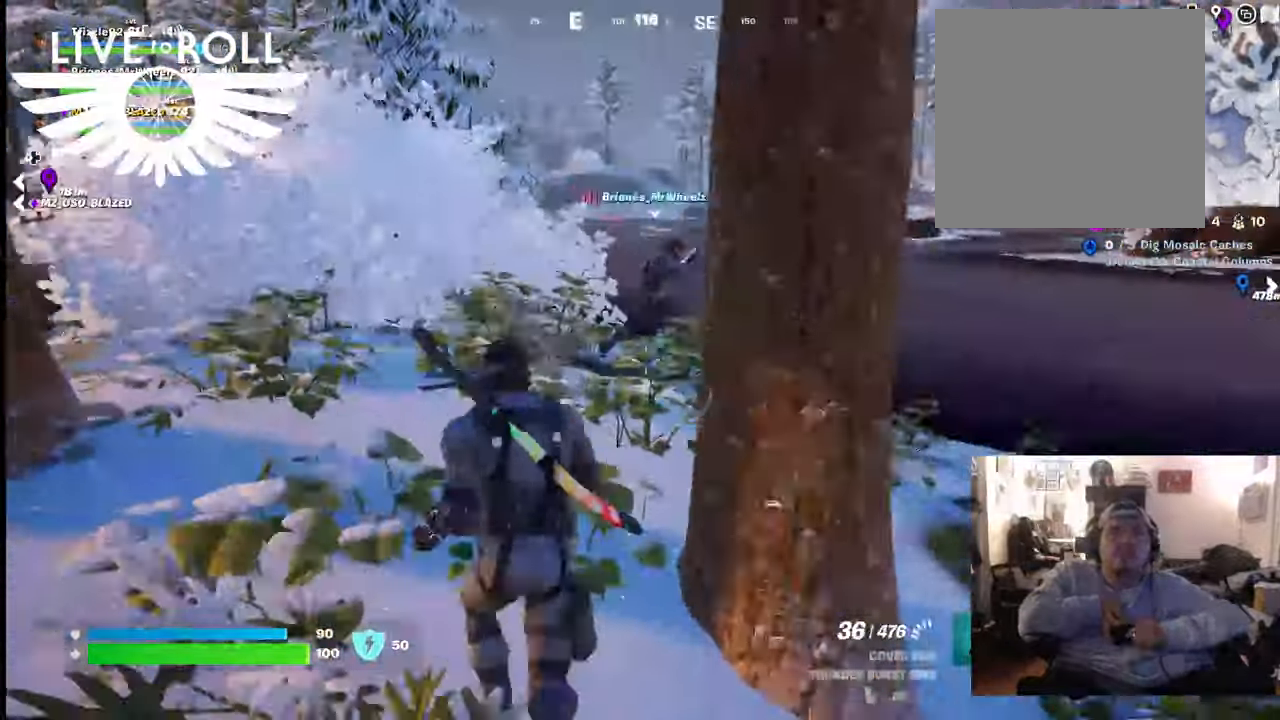
{"buttons": [], "left_stick": "up", "right_stick": "right", "events": []}
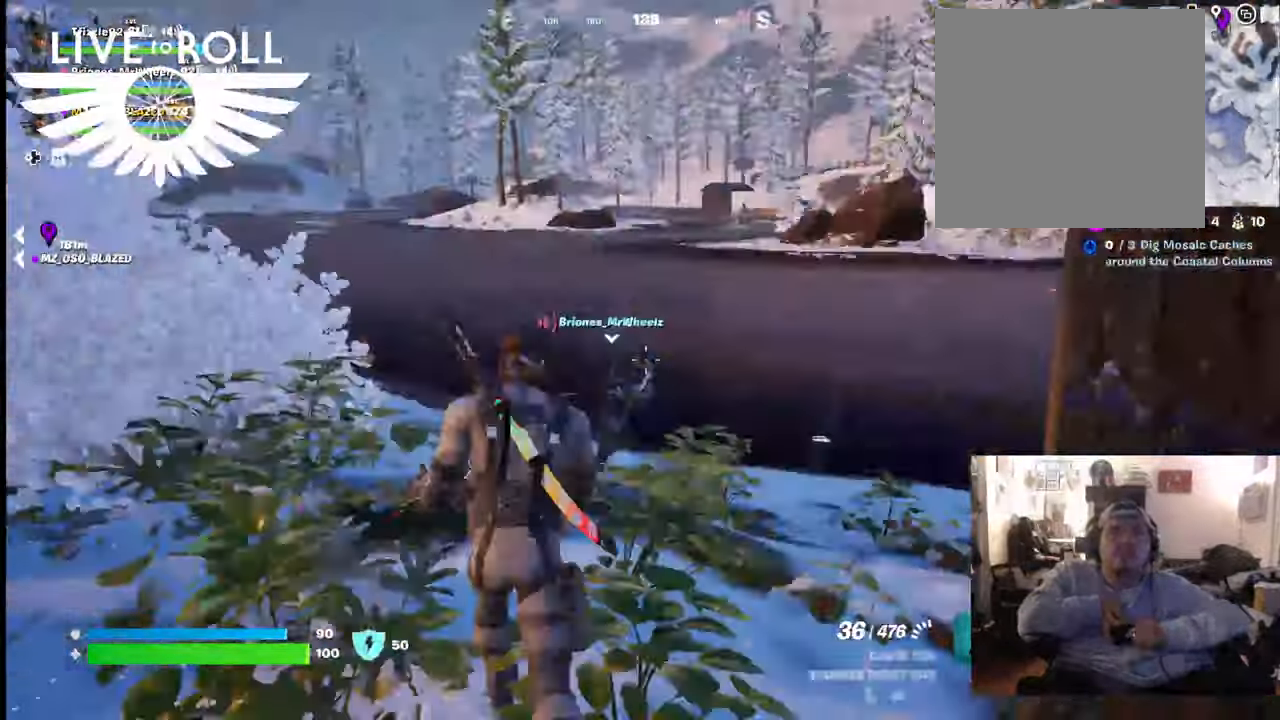
{"buttons": [], "left_stick": "up", "right_stick": "right", "events": []}
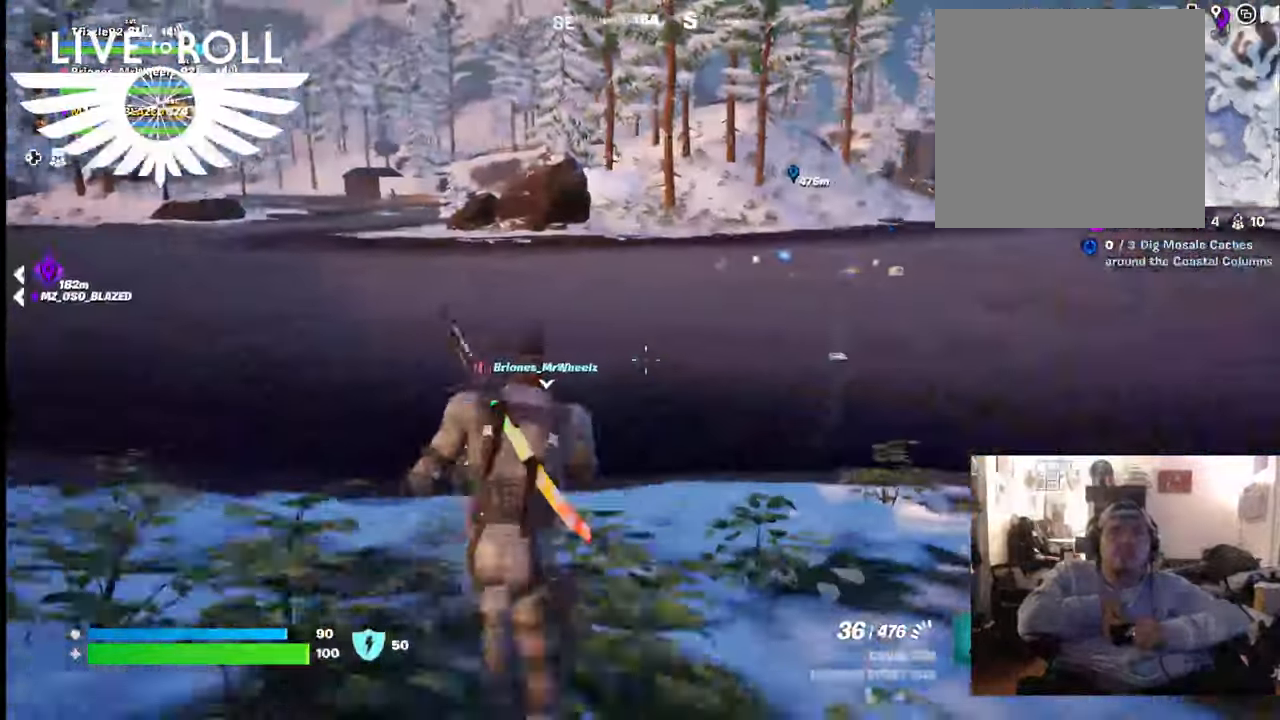
{"buttons": [], "left_stick": "up", "right_stick": "right", "events": []}
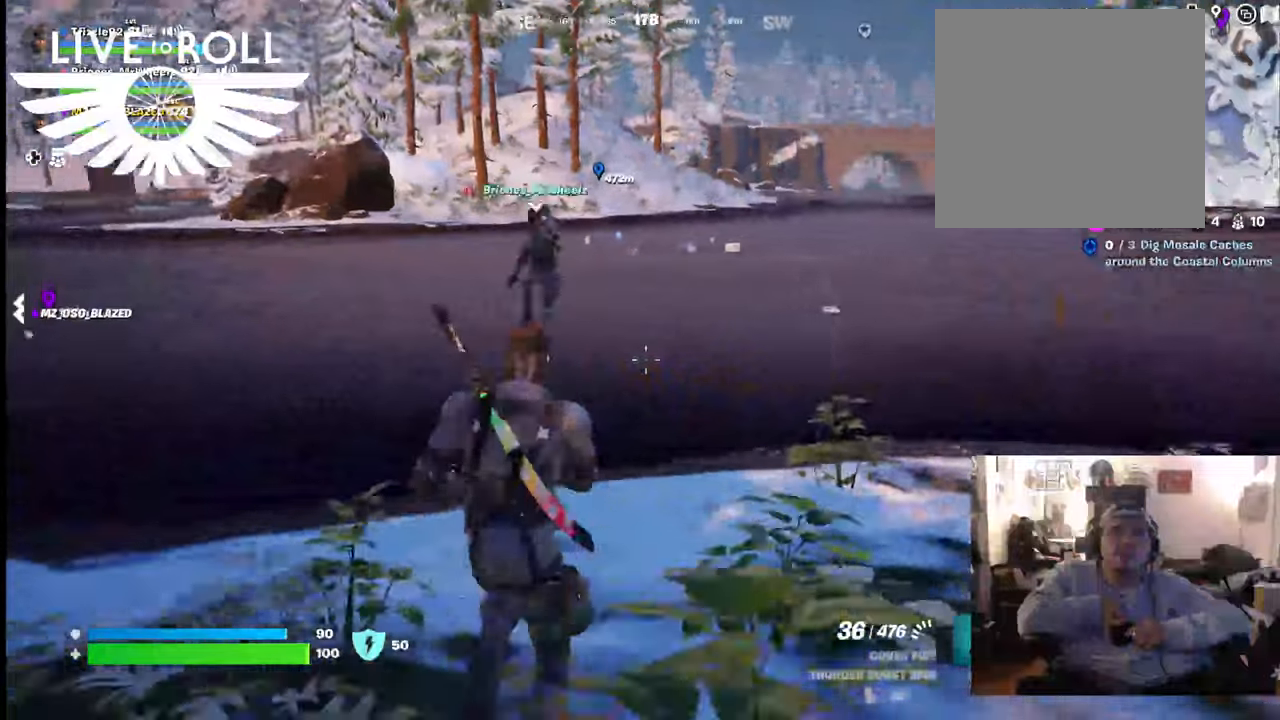
{"buttons": [], "left_stick": "up", "right_stick": "center", "events": [[300, "right_stick", "center"]]}
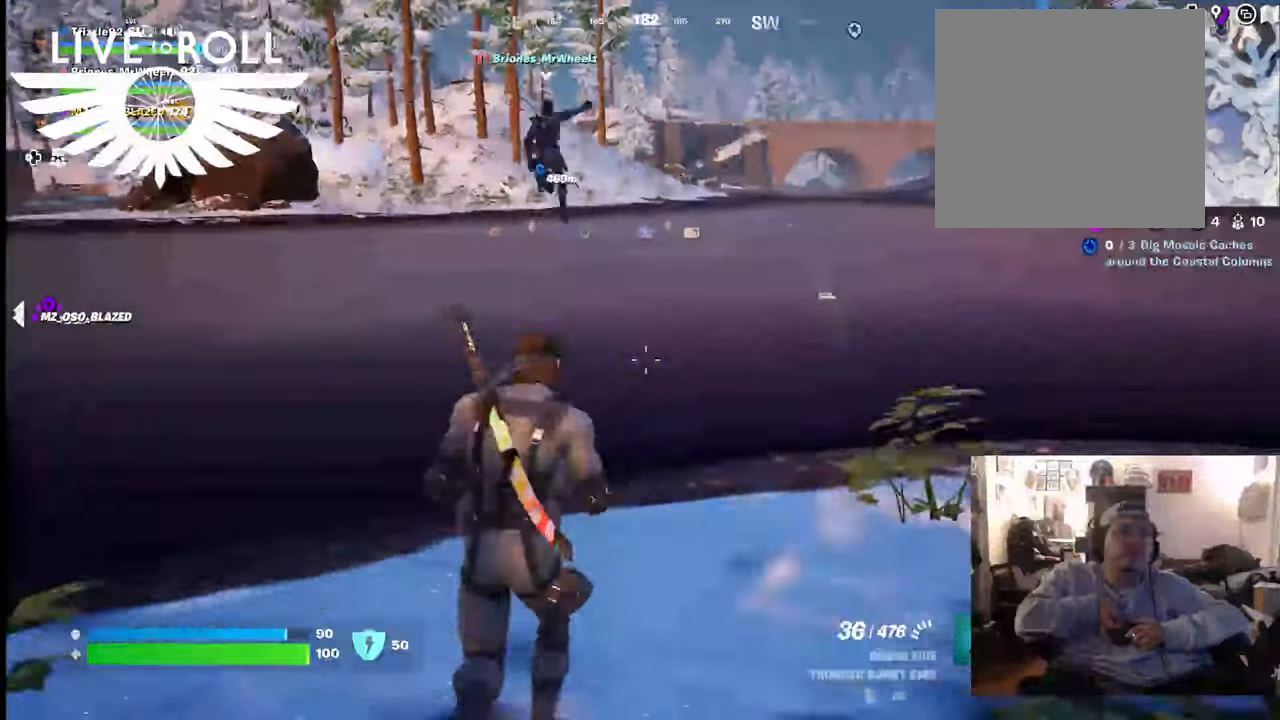
{"buttons": [], "left_stick": "up", "right_stick": "center", "events": []}
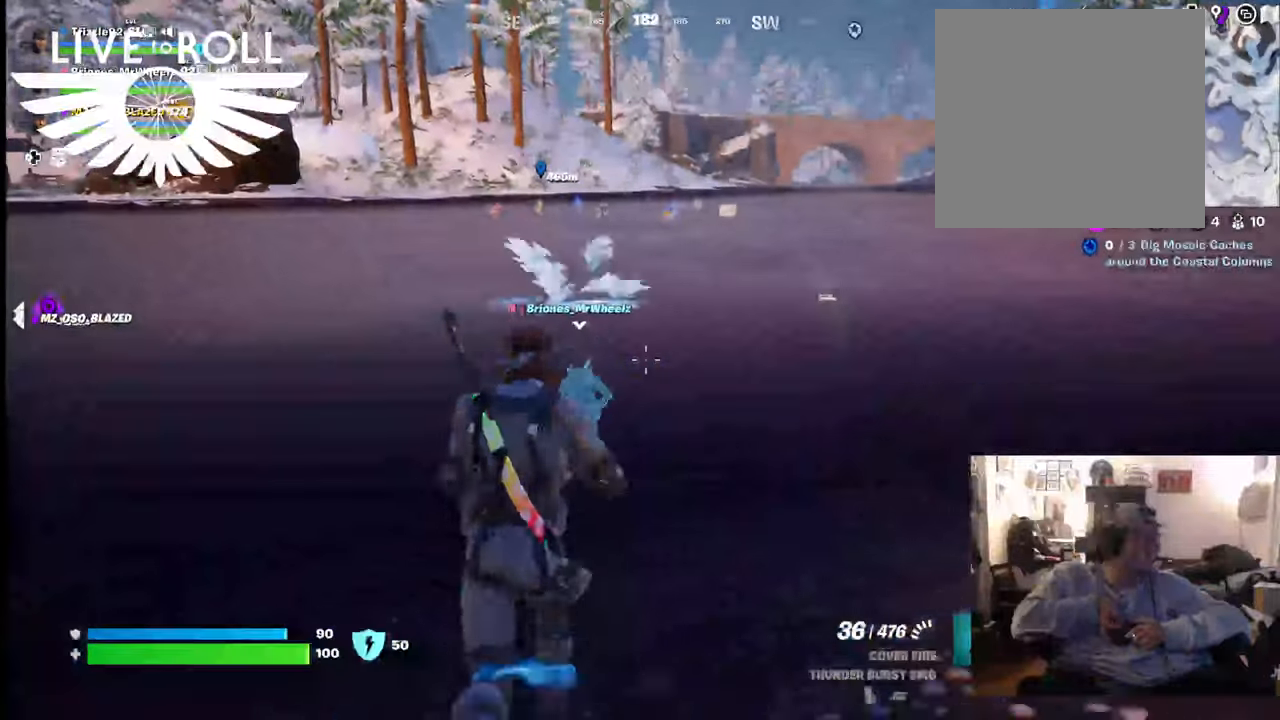
{"buttons": [], "left_stick": "up", "right_stick": "center", "events": []}